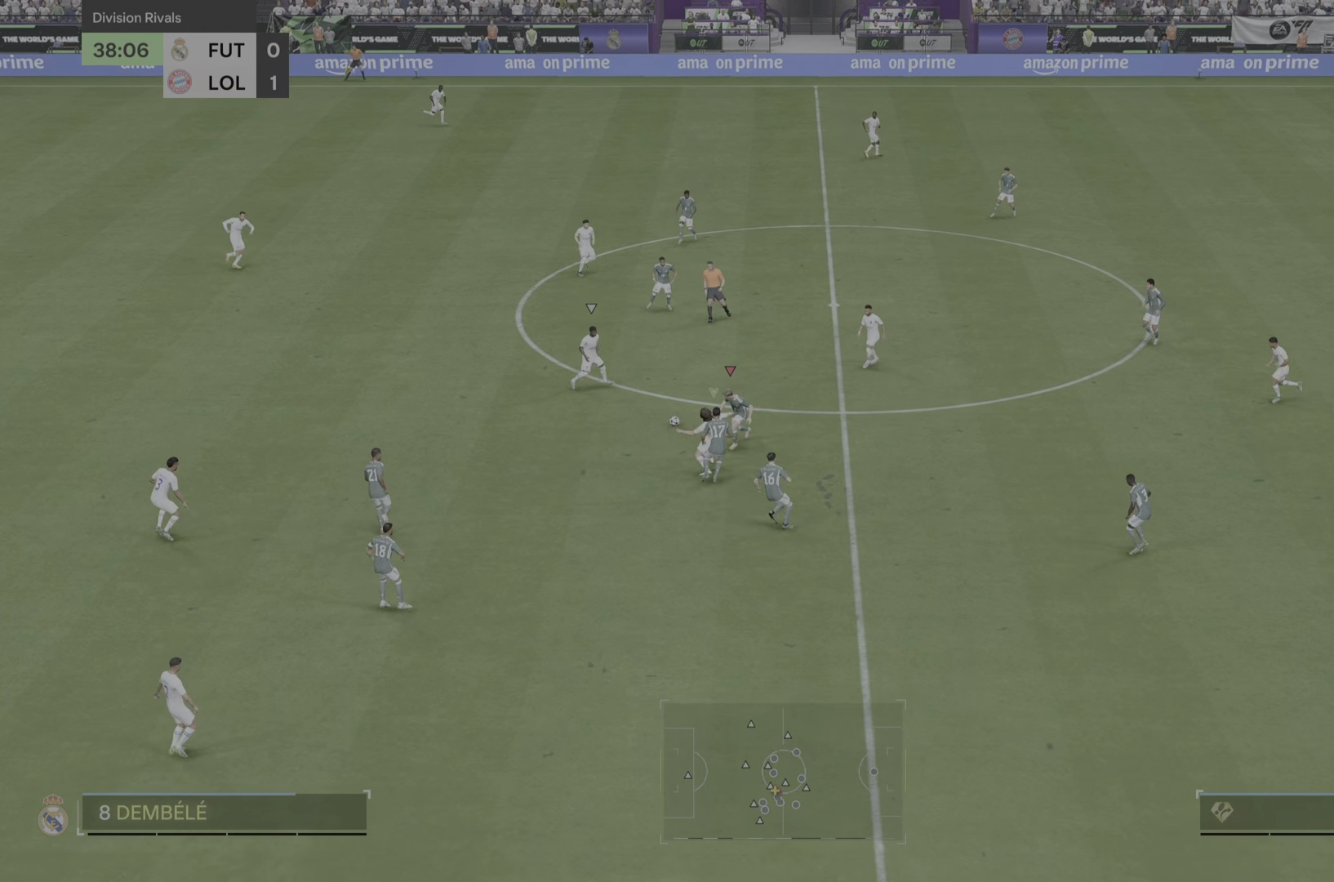
Gameplay with a controller (PlayStation layout); each line is a JSON object with the inputs held at the frame after it. "events" lists button and stick changes between this image and that frame as [ms after this image, input, new state], when the widget could be followed in between. Not read: L2 L3 R3.
{"buttons": ["R2"], "left_stick": "up", "right_stick": "center", "events": [[17, "left_stick", "up-left"], [384, "left_stick", "up"]]}
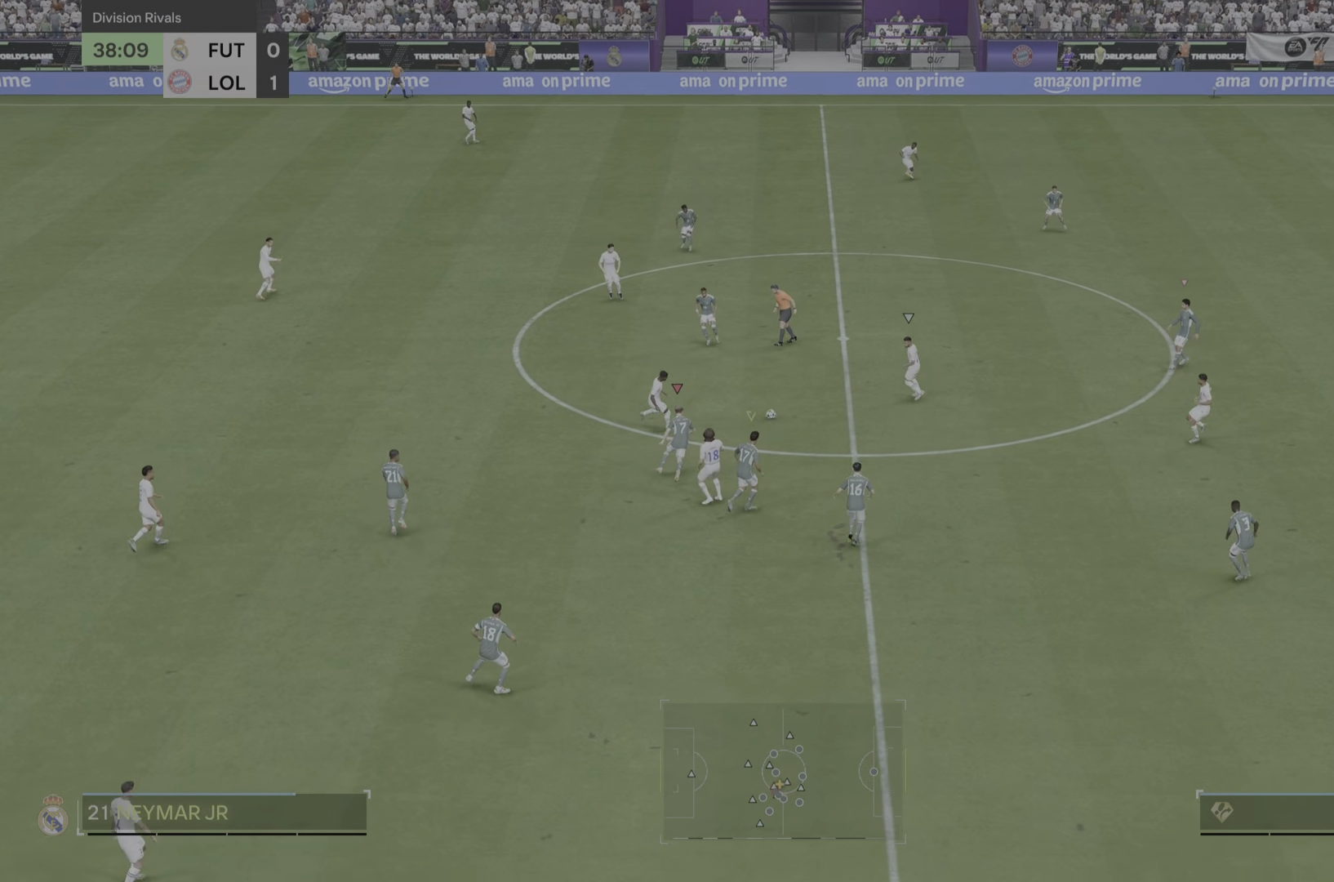
{"buttons": ["R2"], "left_stick": "left", "right_stick": "center", "events": [[383, "left_stick", "up-left"], [483, "left_stick", "left"]]}
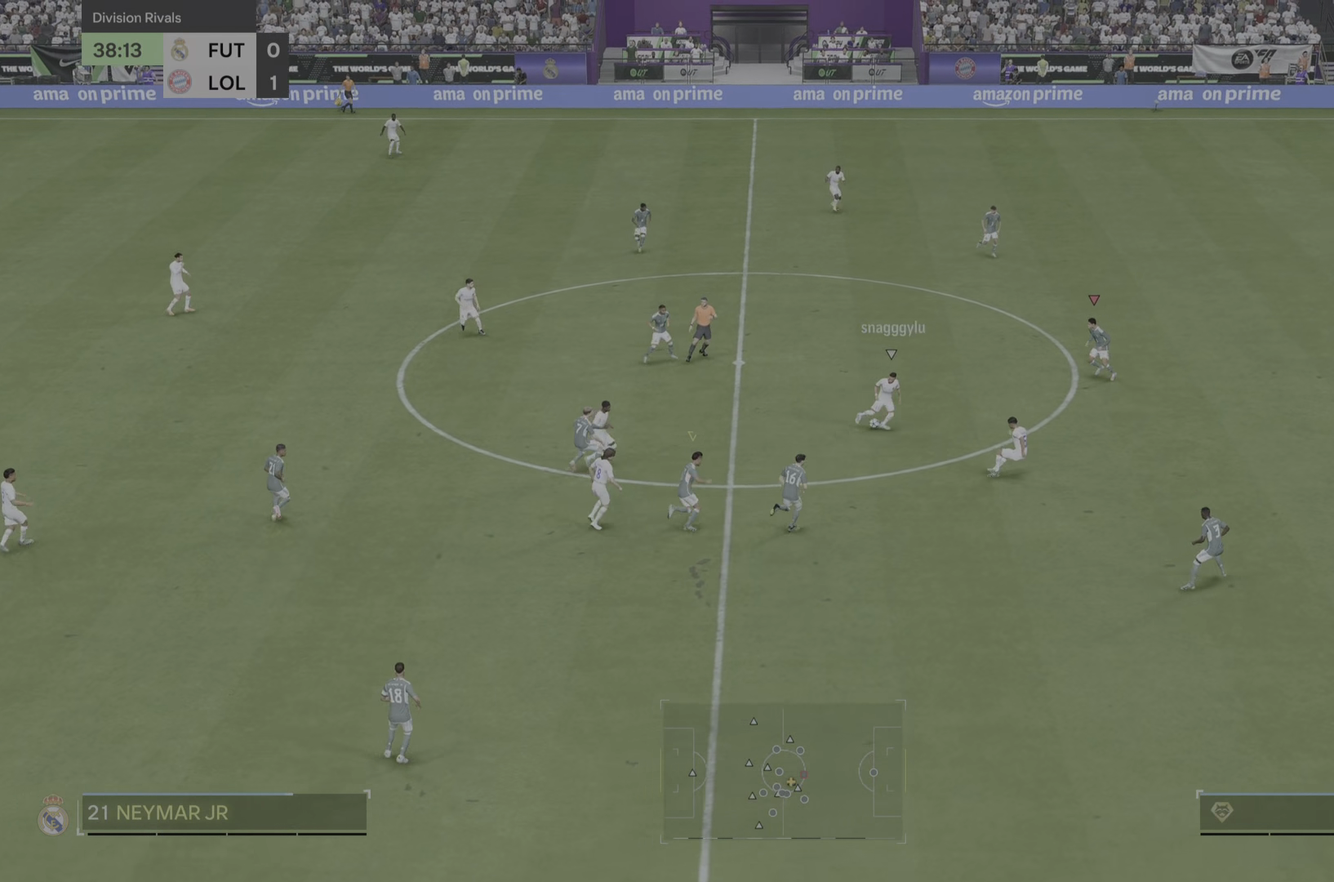
{"buttons": ["R2"], "left_stick": "down-right", "right_stick": "center", "events": [[149, "left_stick", "down"], [383, "left_stick", "down-right"]]}
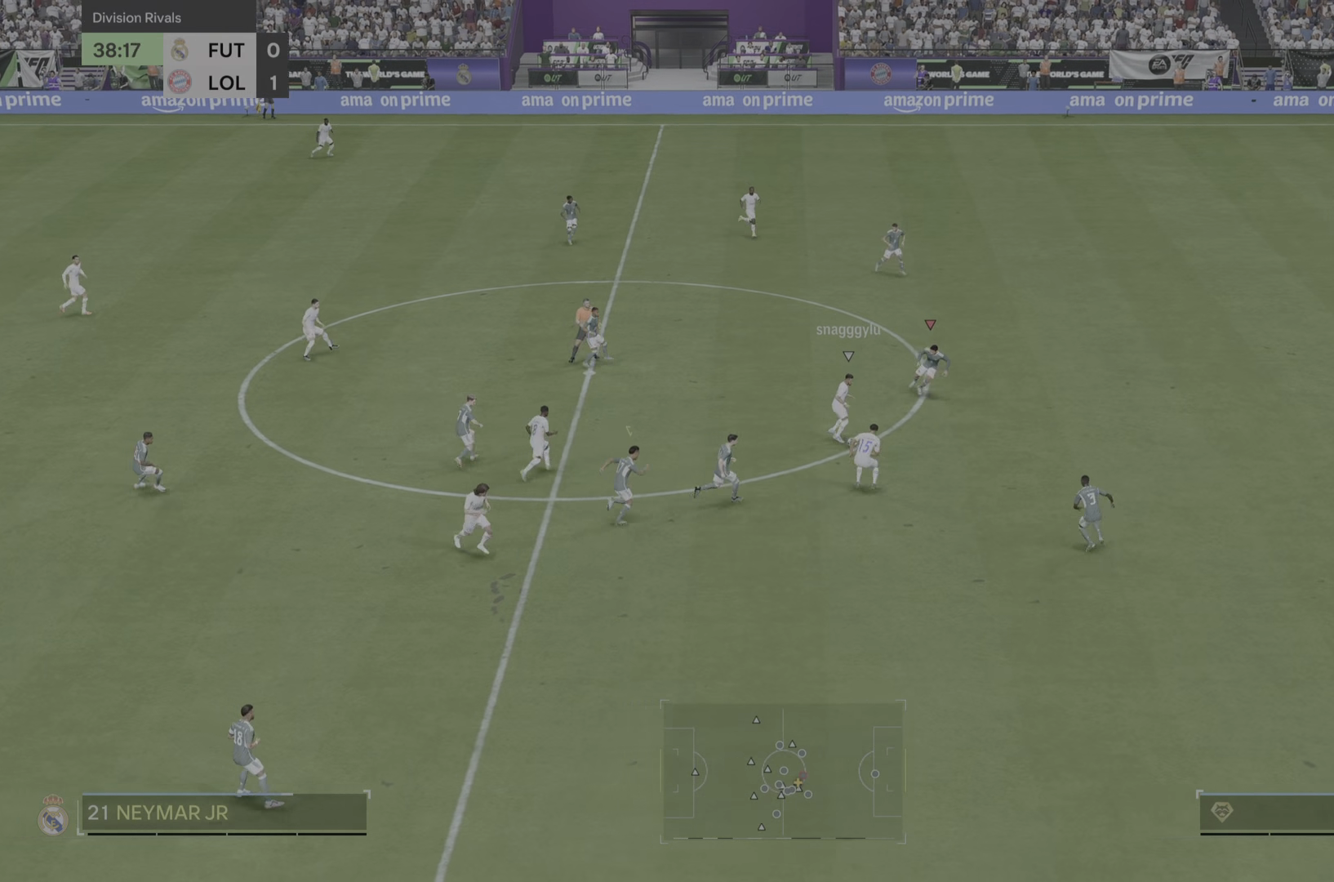
{"buttons": ["R2"], "left_stick": "down", "right_stick": "center", "events": [[200, "left_stick", "down"]]}
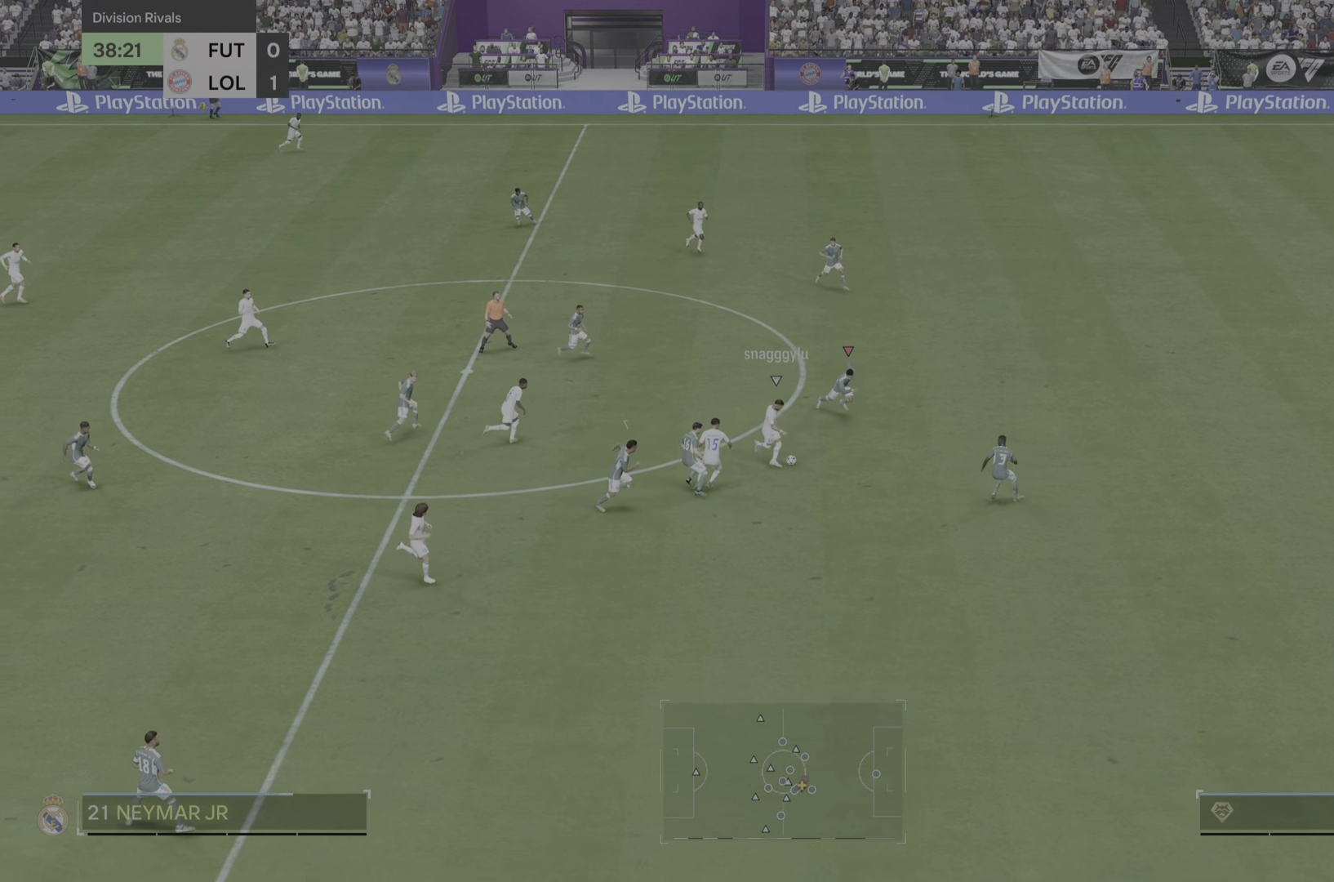
{"buttons": ["R2"], "left_stick": "down", "right_stick": "center", "events": []}
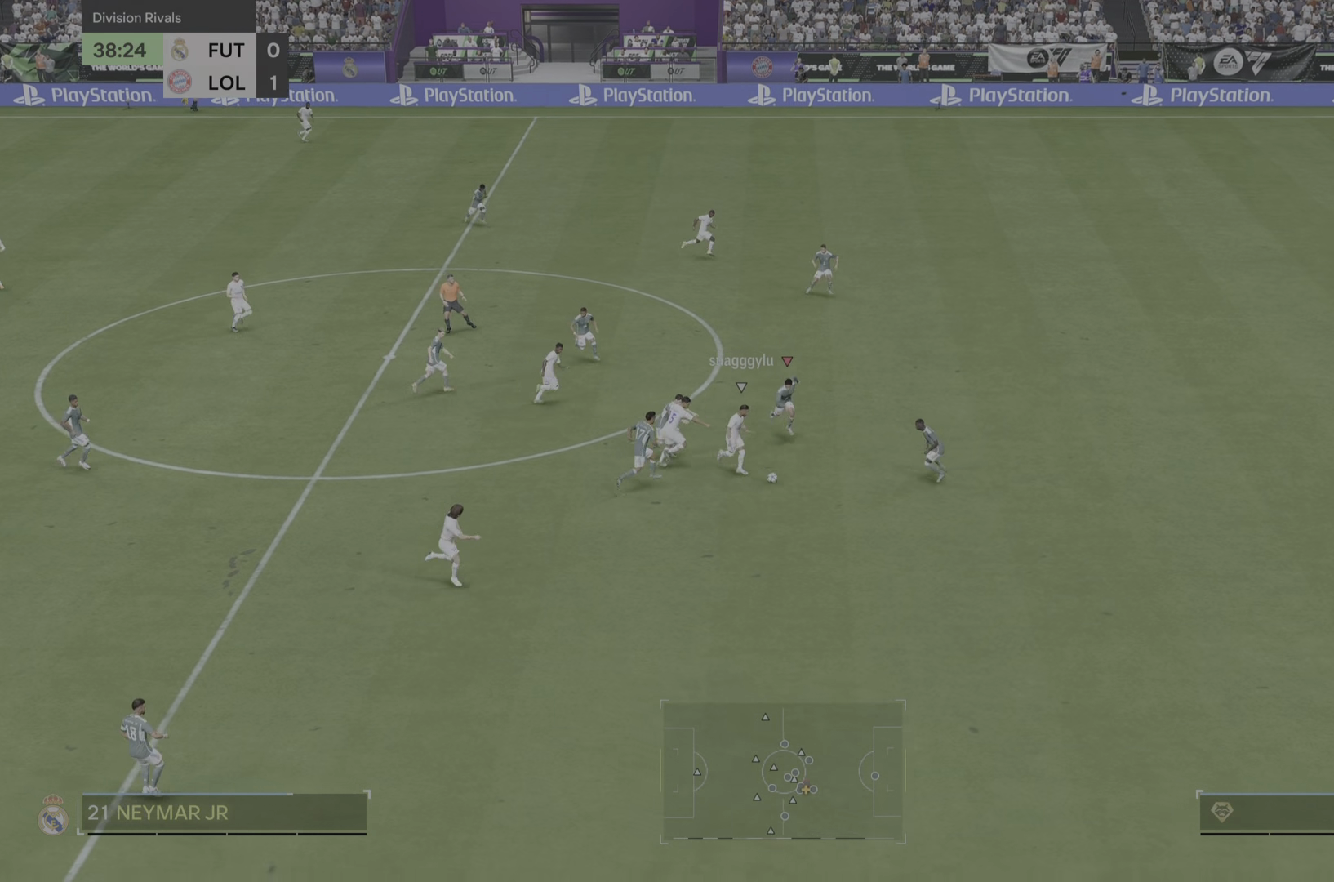
{"buttons": ["R2"], "left_stick": "down", "right_stick": "center", "events": [[200, "left_stick", "down-right"], [333, "CIRCLE", "down"], [434, "CIRCLE", "up"], [434, "left_stick", "down"]]}
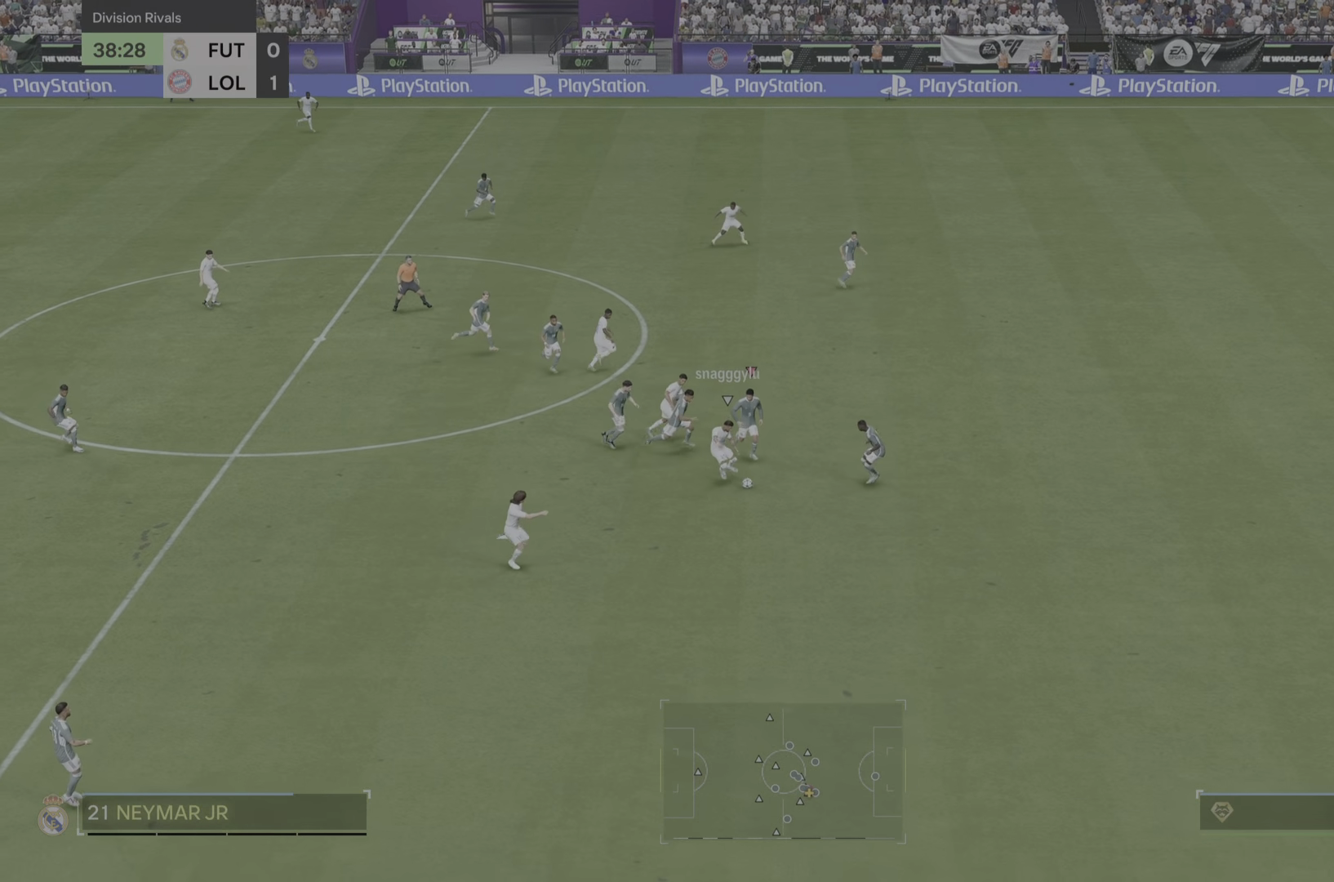
{"buttons": ["R2"], "left_stick": "down", "right_stick": "center", "events": []}
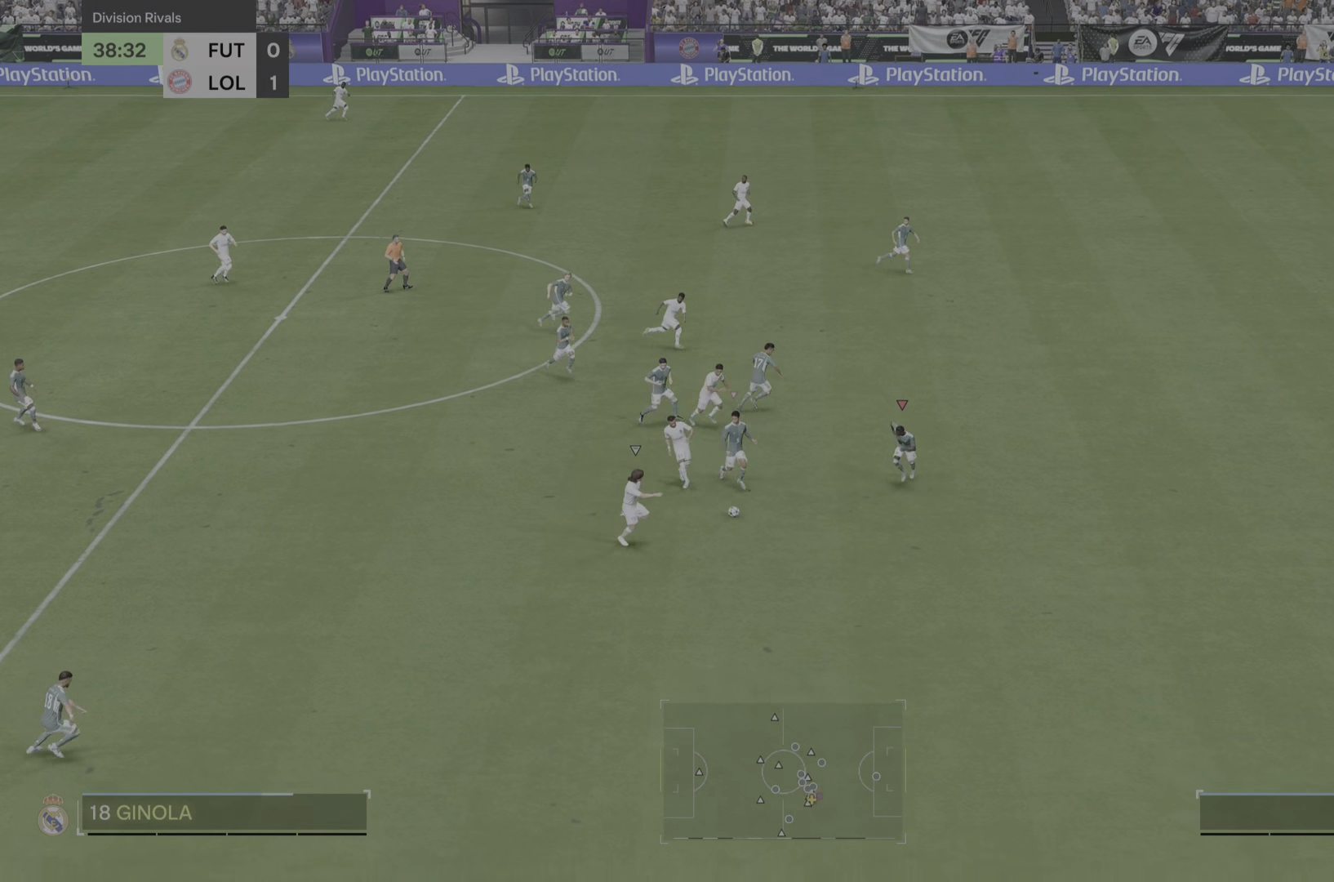
{"buttons": ["R2"], "left_stick": "down-right", "right_stick": "center", "events": [[117, "left_stick", "down-right"]]}
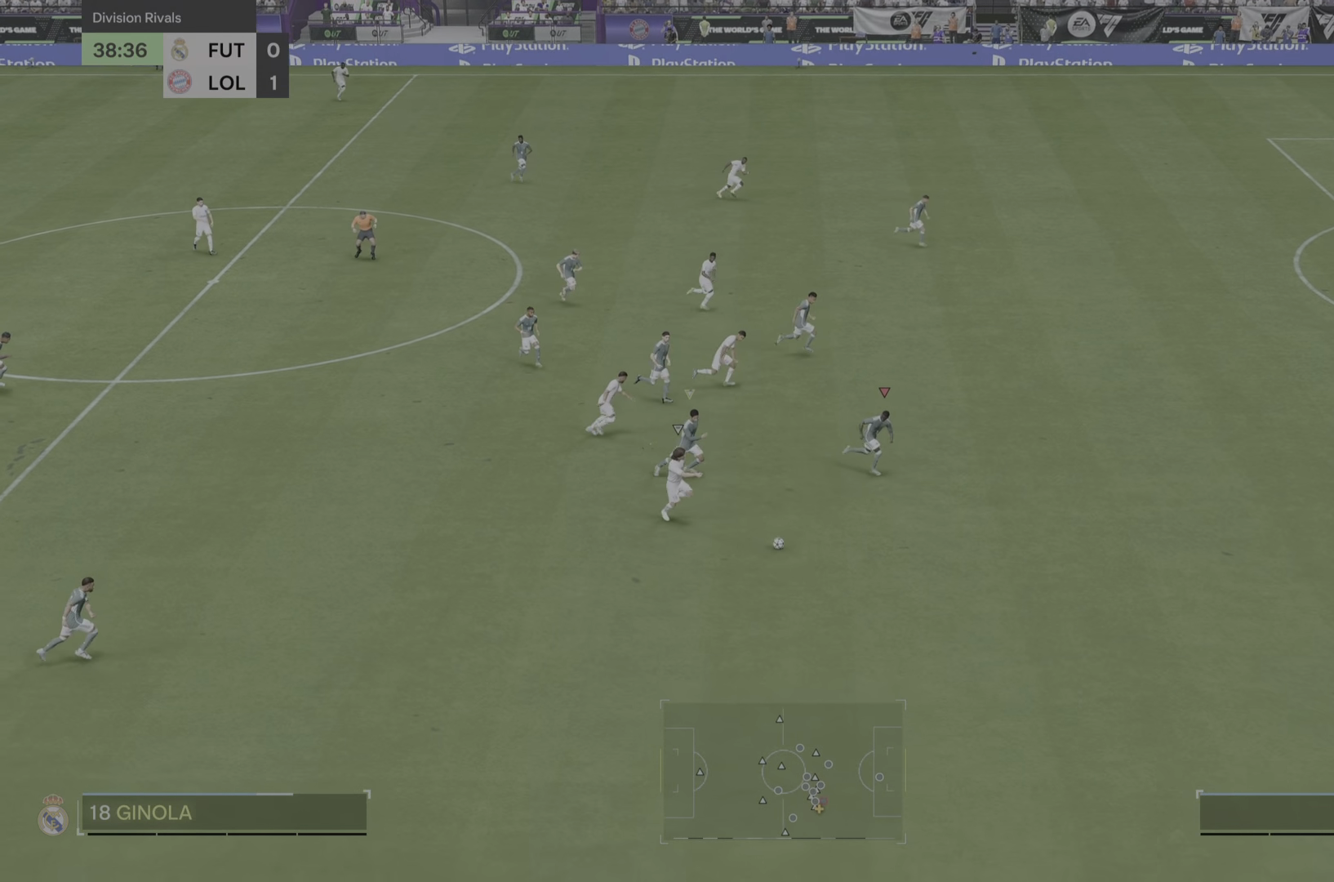
{"buttons": ["R2"], "left_stick": "down-right", "right_stick": "center", "events": []}
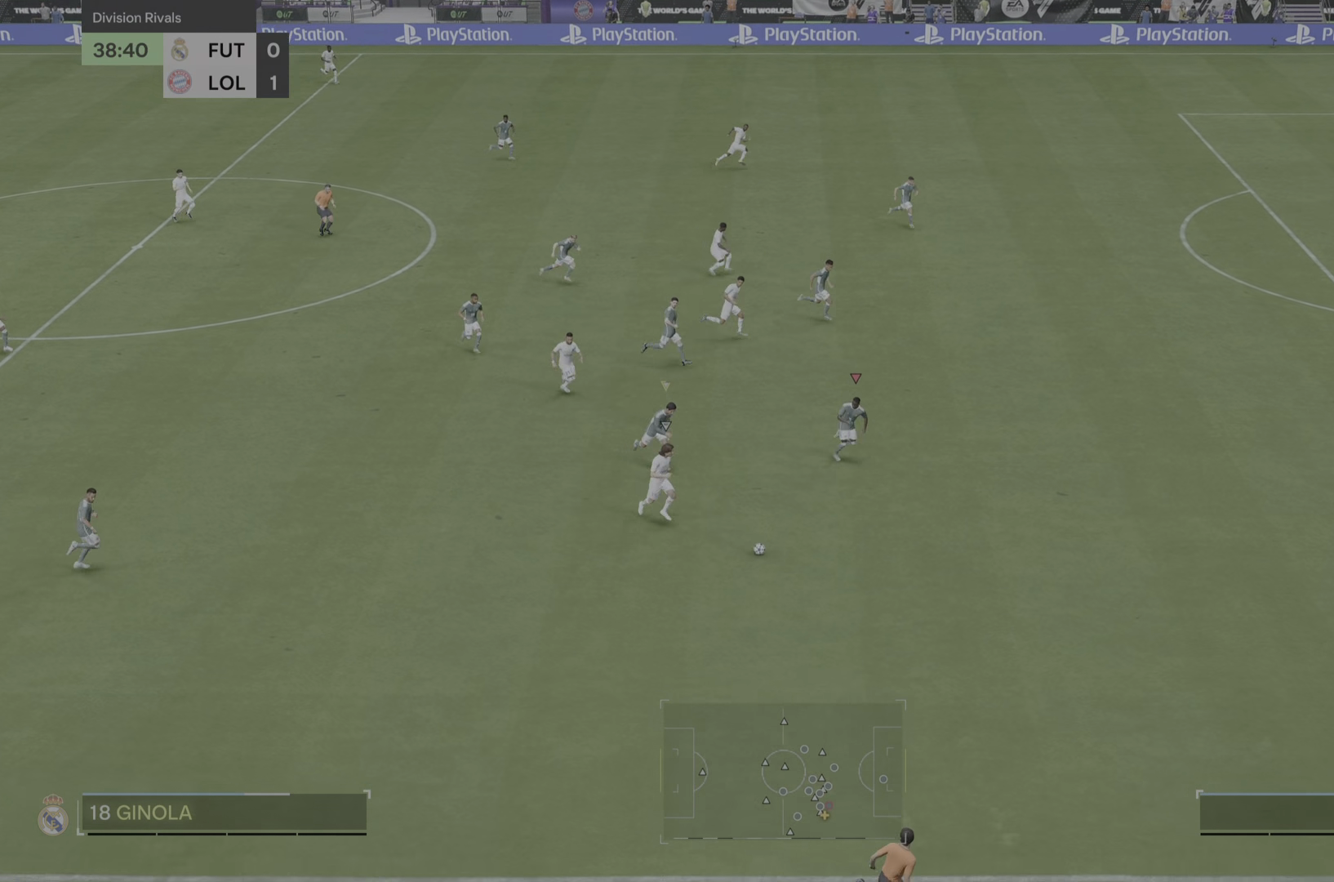
{"buttons": ["R2"], "left_stick": "down-right", "right_stick": "center", "events": [[17, "left_stick", "right"], [283, "left_stick", "down-right"]]}
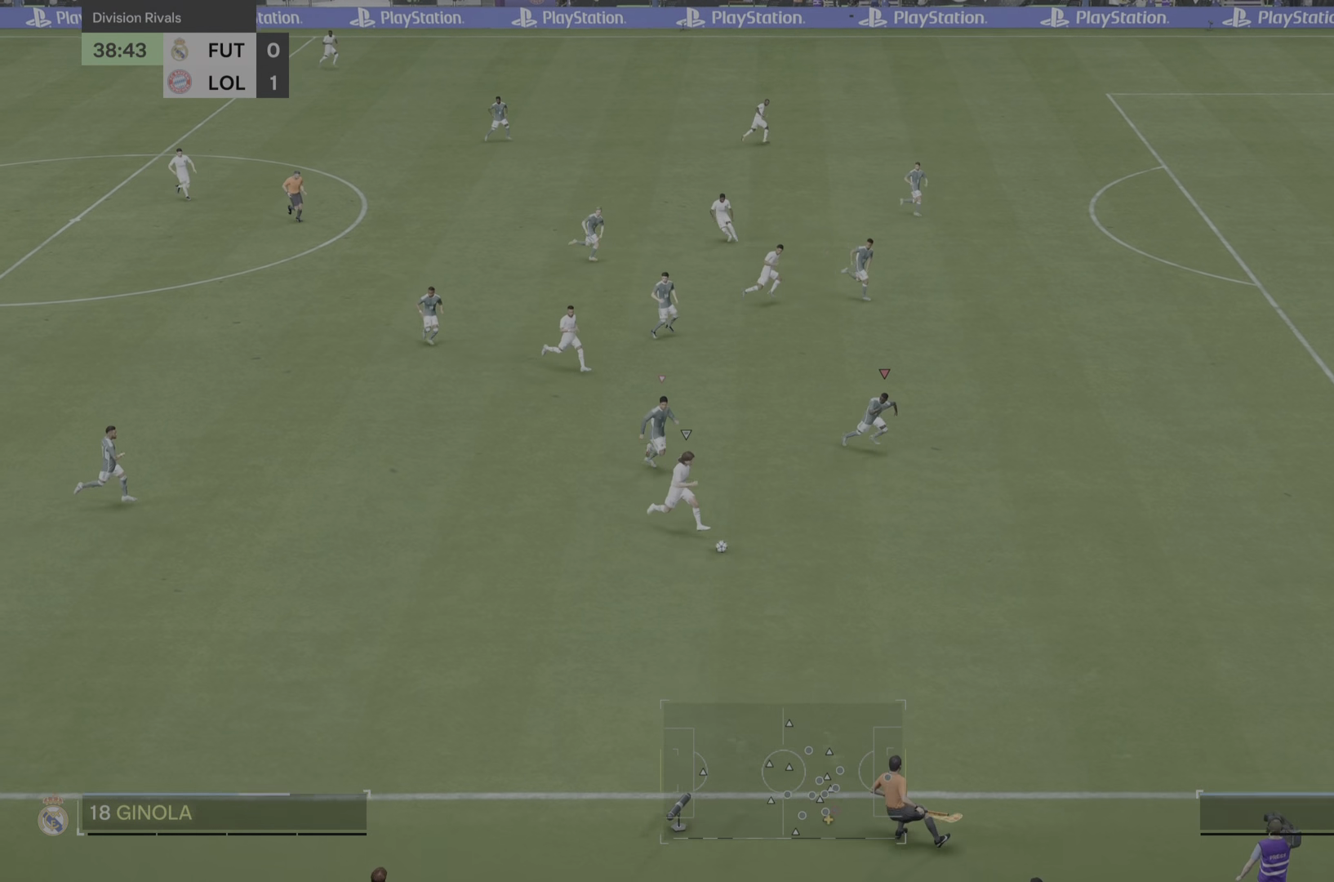
{"buttons": ["R2"], "left_stick": "center", "right_stick": "center", "events": [[184, "left_stick", "center"]]}
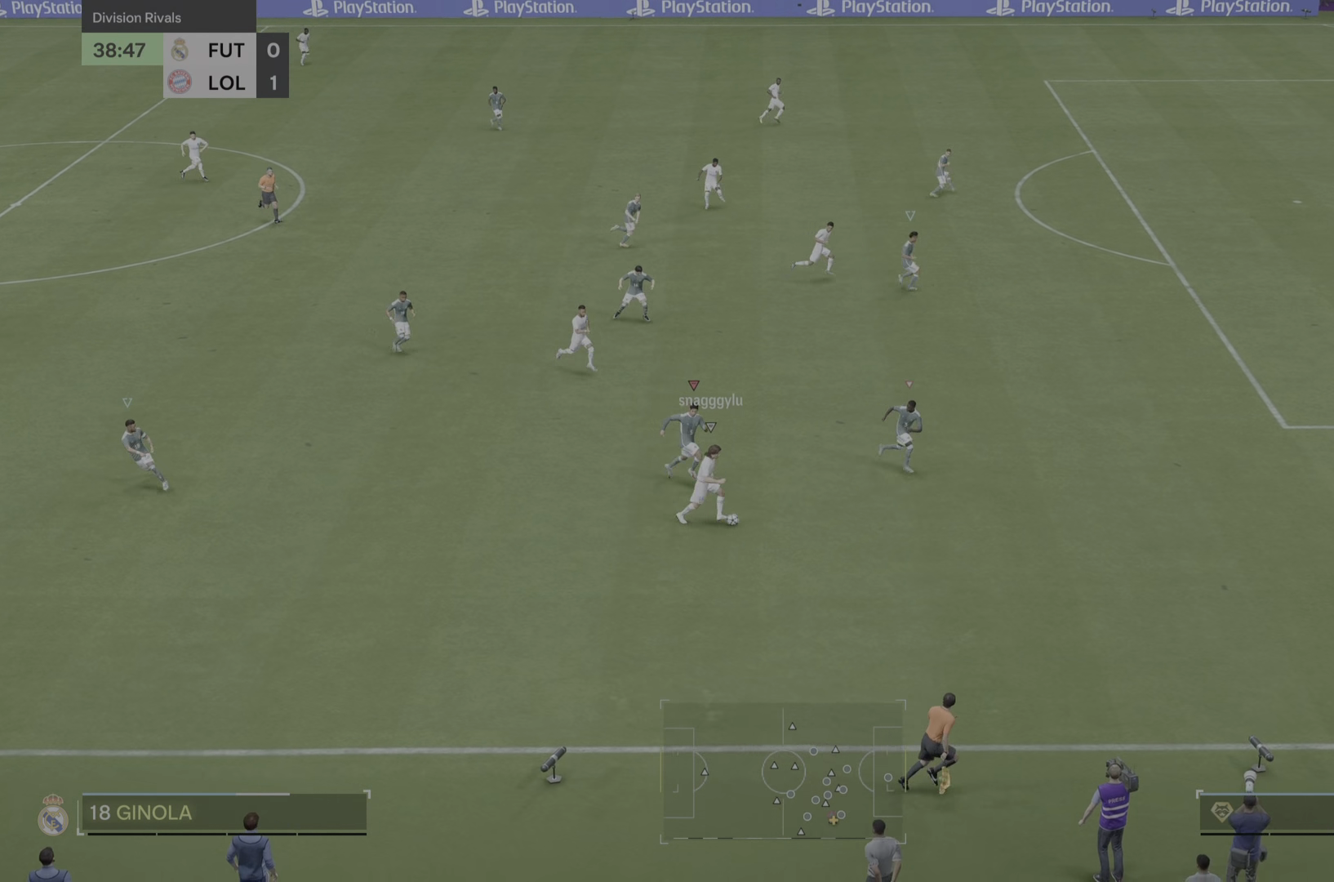
{"buttons": ["R2"], "left_stick": "center", "right_stick": "center", "events": [[233, "left_stick", "down-left"], [434, "left_stick", "center"]]}
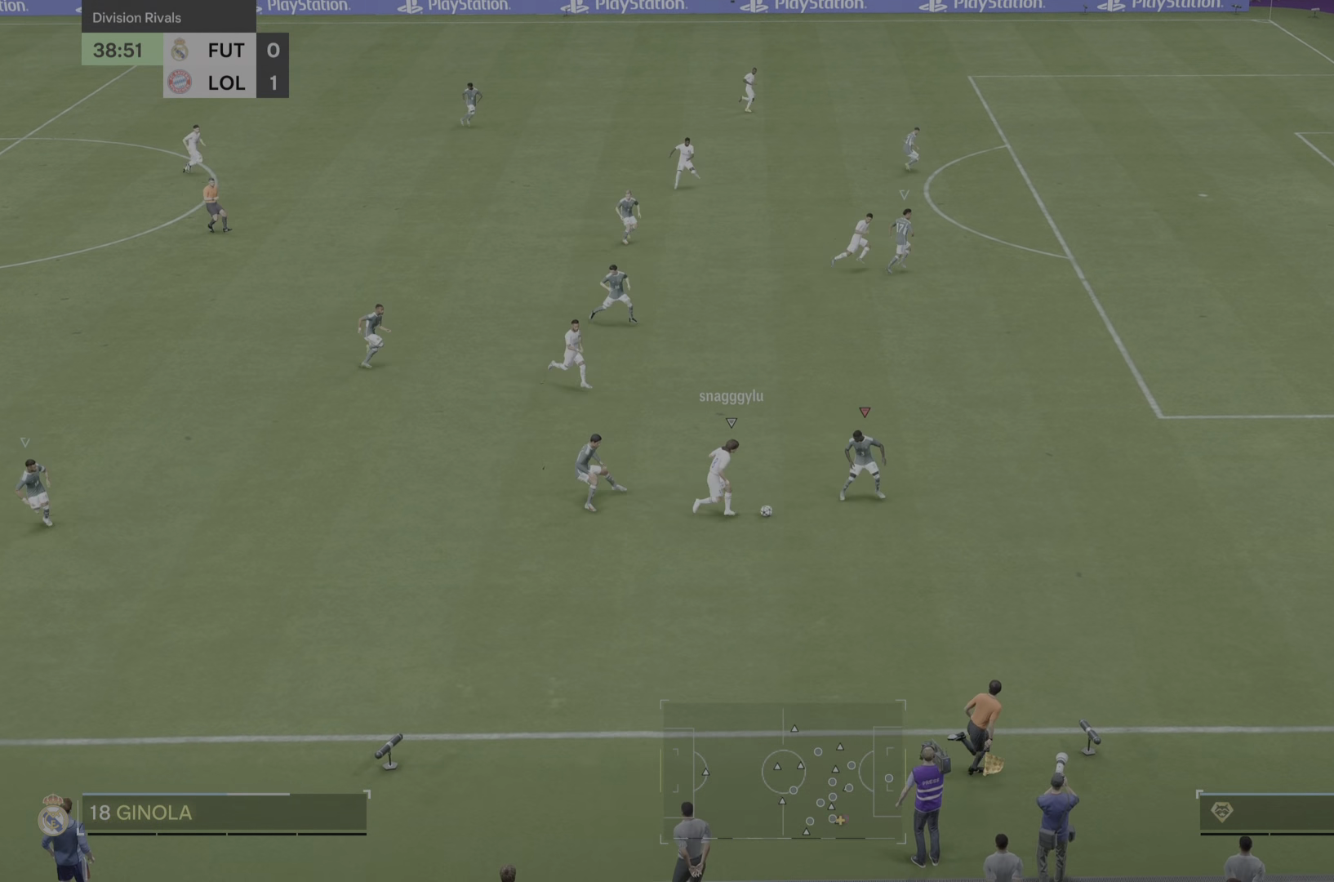
{"buttons": [], "left_stick": "up-left", "right_stick": "center", "events": [[34, "R2", "up"], [117, "left_stick", "down-left"], [134, "R2", "down"], [234, "left_stick", "up-left"], [418, "R2", "up"]]}
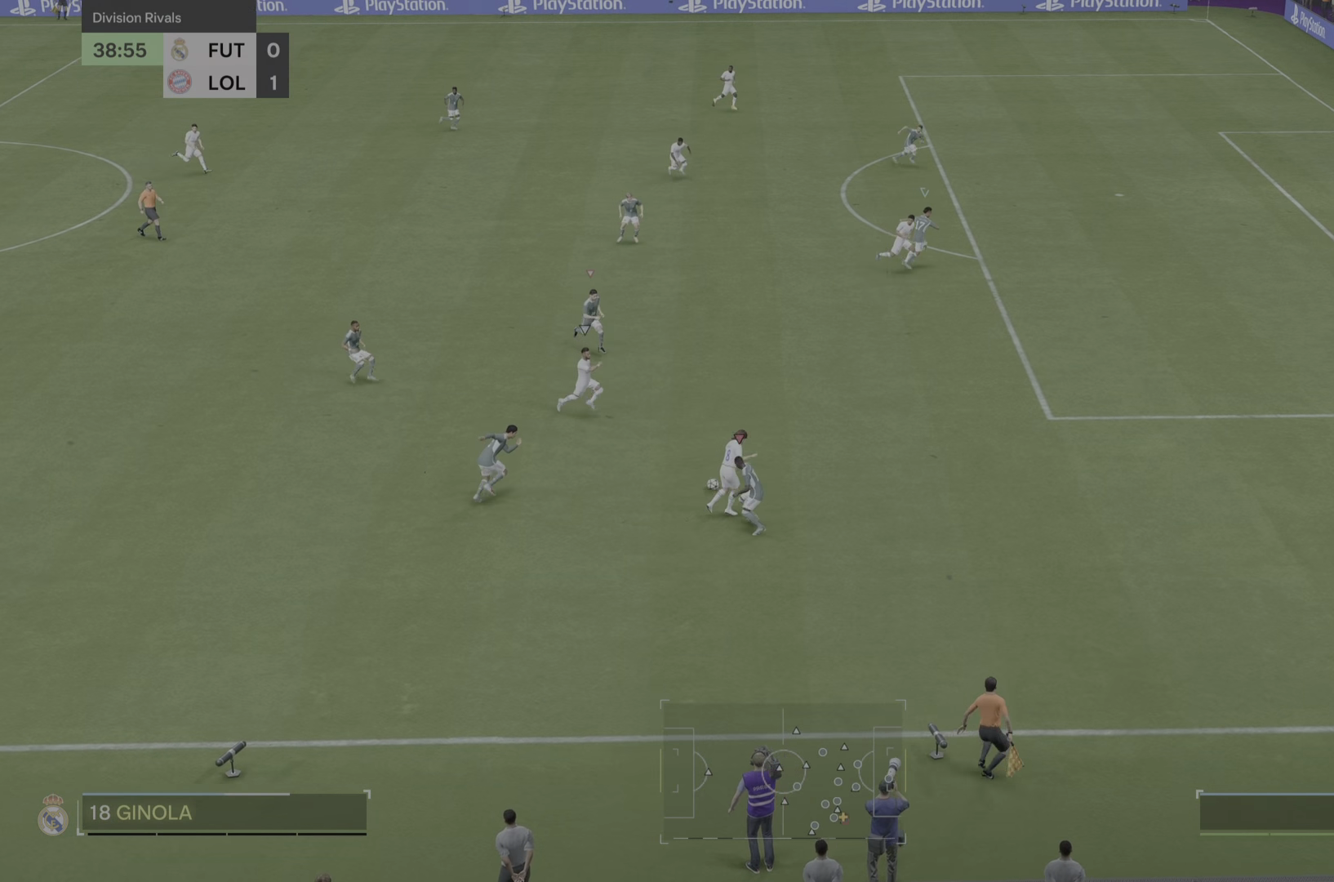
{"buttons": [], "left_stick": "right", "right_stick": "center", "events": [[167, "left_stick", "up-right"], [234, "left_stick", "right"]]}
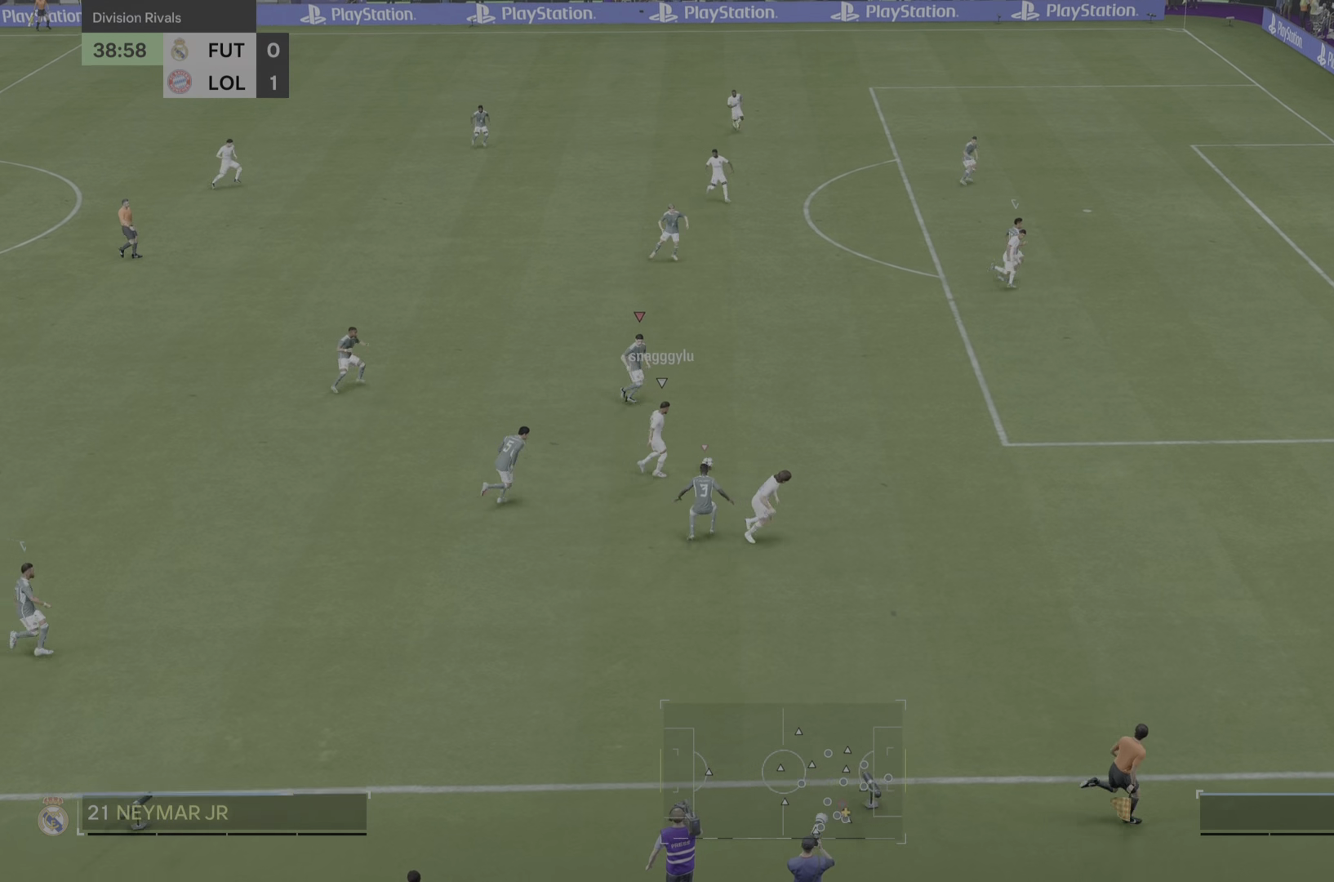
{"buttons": ["R2"], "left_stick": "right", "right_stick": "center", "events": [[367, "R2", "down"], [417, "R2", "up"], [500, "R2", "down"]]}